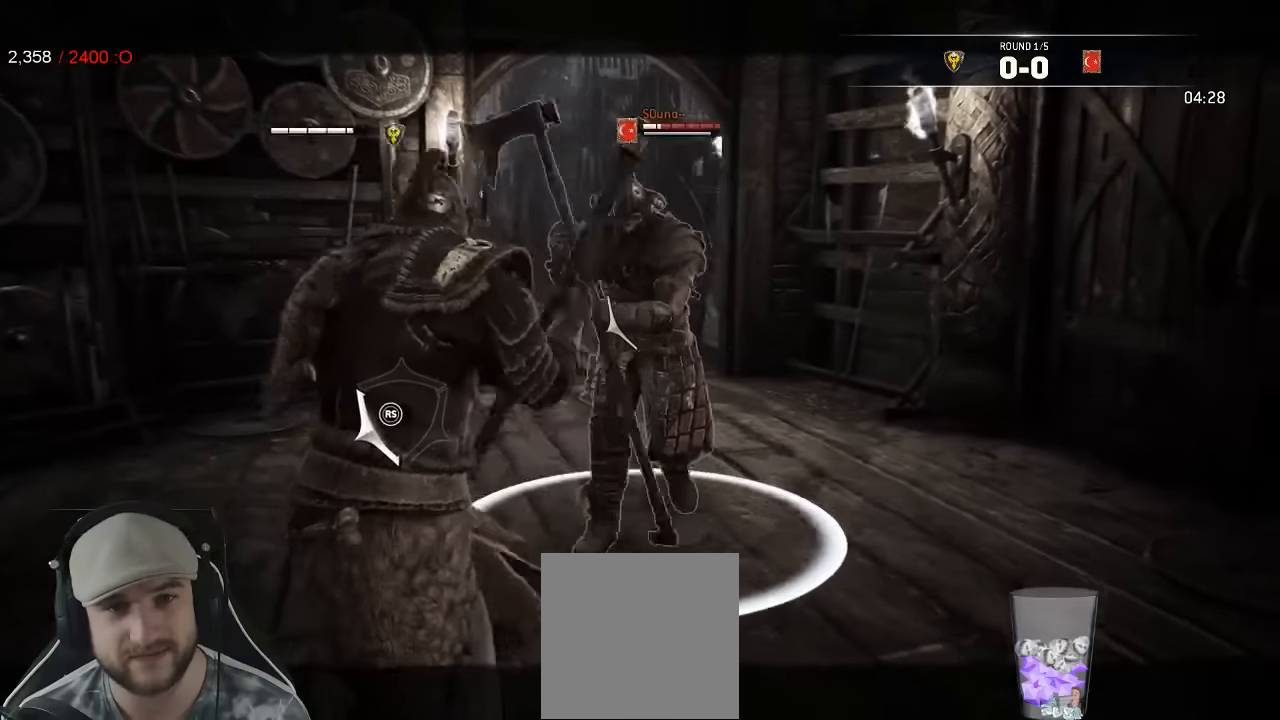
Gameplay with a controller (Xbox layout); each line is a JSON object with the inputs held at the frame after it (dt_ms = milliseconds from this image to that frame). "events" lists button and stick changes between this image and that frame as [ms after this image, input, new state], when the widget could be followed in between.
{"dt_ms": 500, "buttons": ["L2"], "left_stick": "left", "right_stick": "left", "events": []}
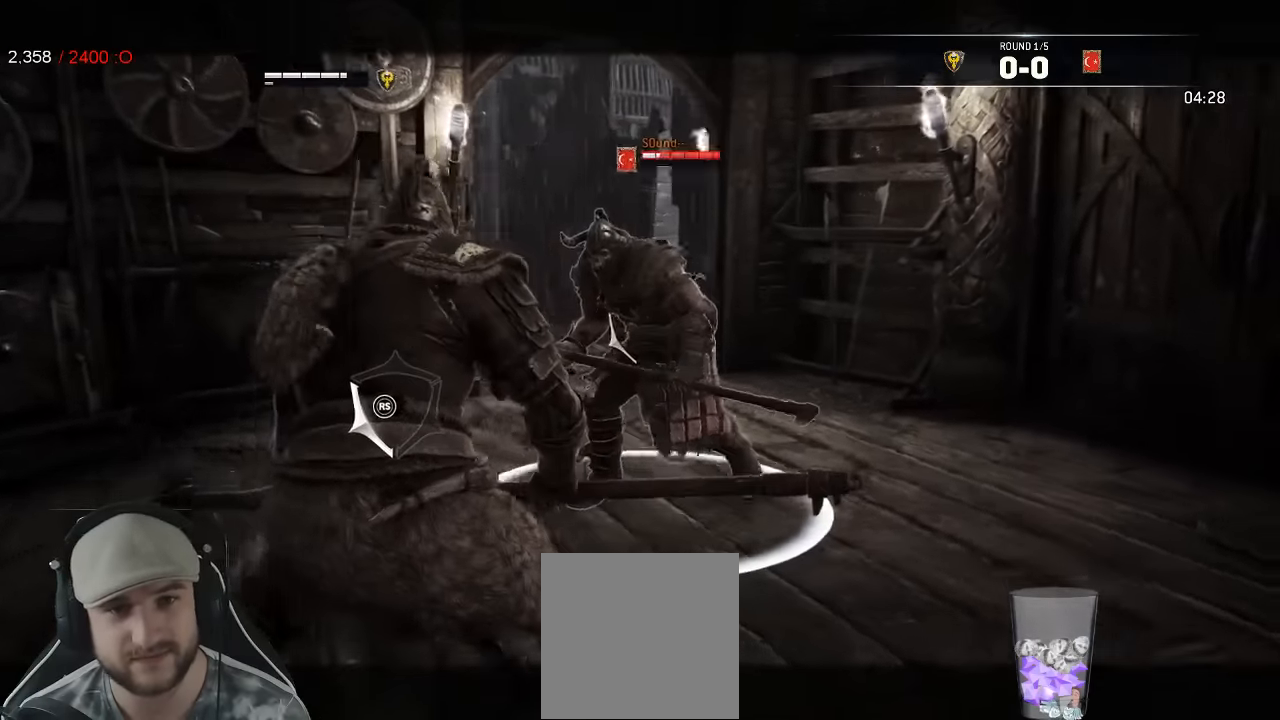
{"dt_ms": 500, "buttons": ["L2"], "left_stick": "left", "right_stick": "center", "events": [[50, "right_stick", "center"]]}
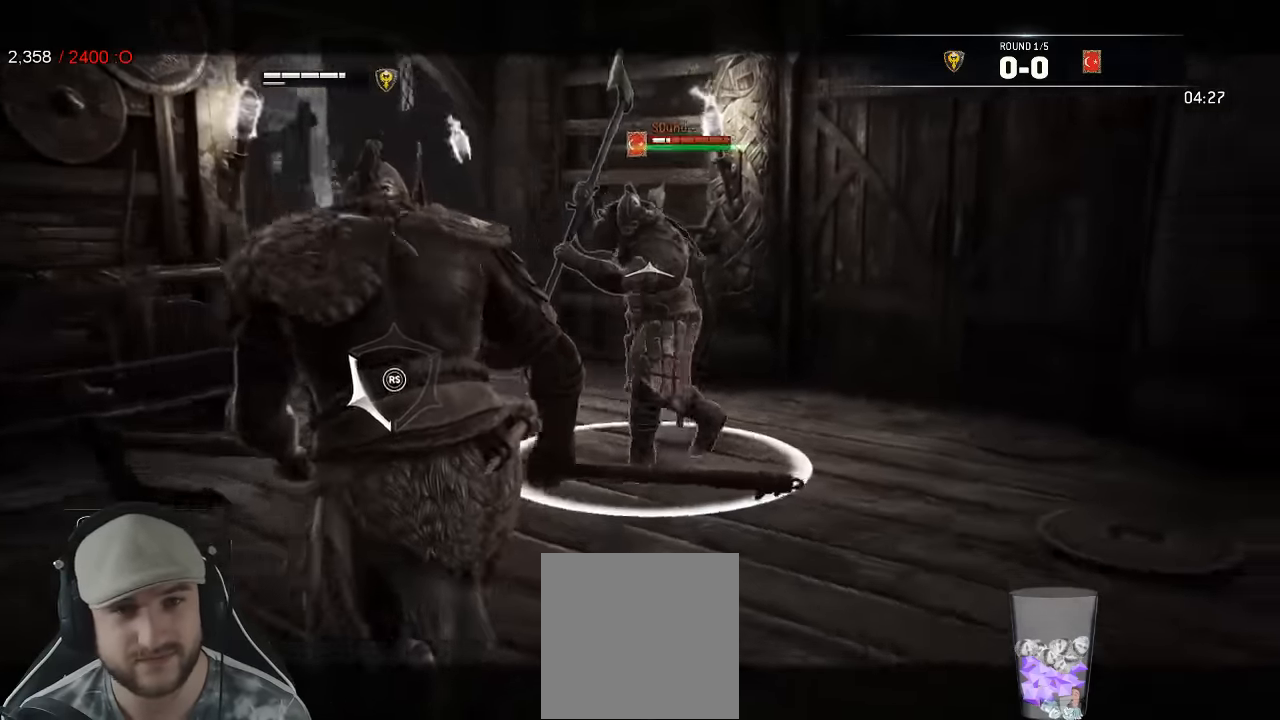
{"dt_ms": 500, "buttons": ["L2"], "left_stick": "up-left", "right_stick": "center", "events": [[216, "left_stick", "up-left"]]}
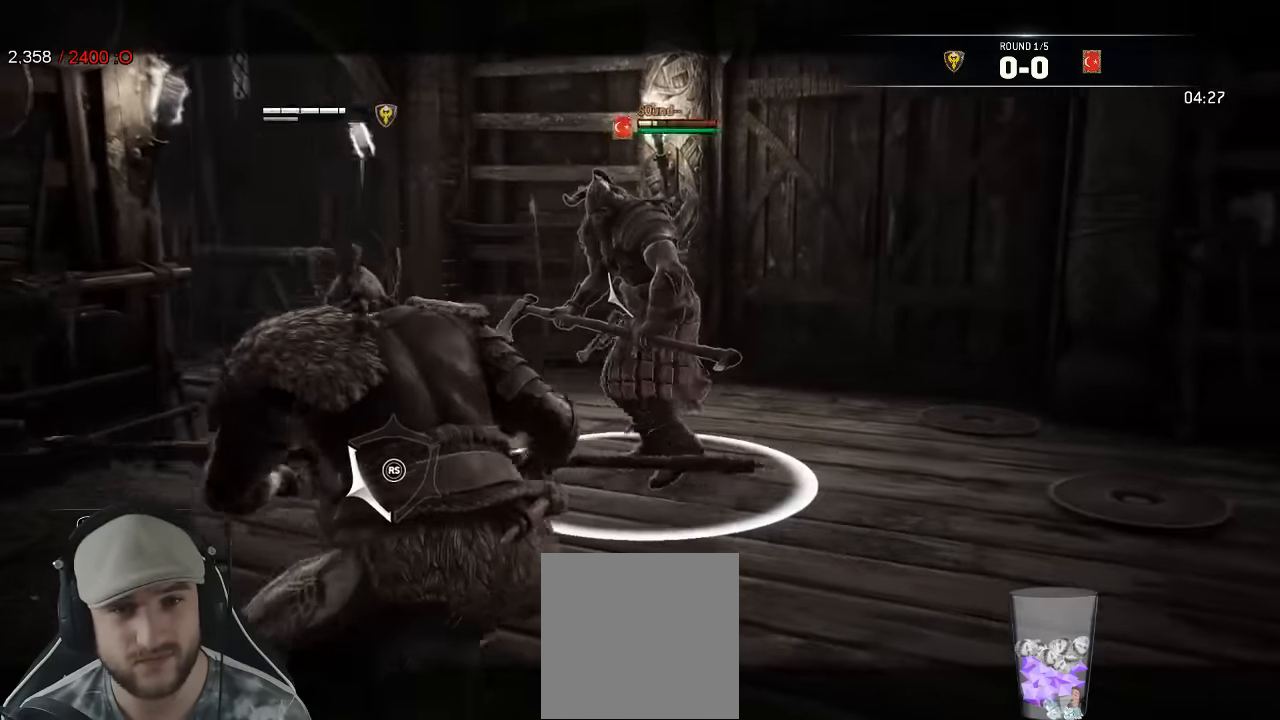
{"dt_ms": 500, "buttons": ["L2"], "left_stick": "up-left", "right_stick": "left", "events": [[66, "right_stick", "left"]]}
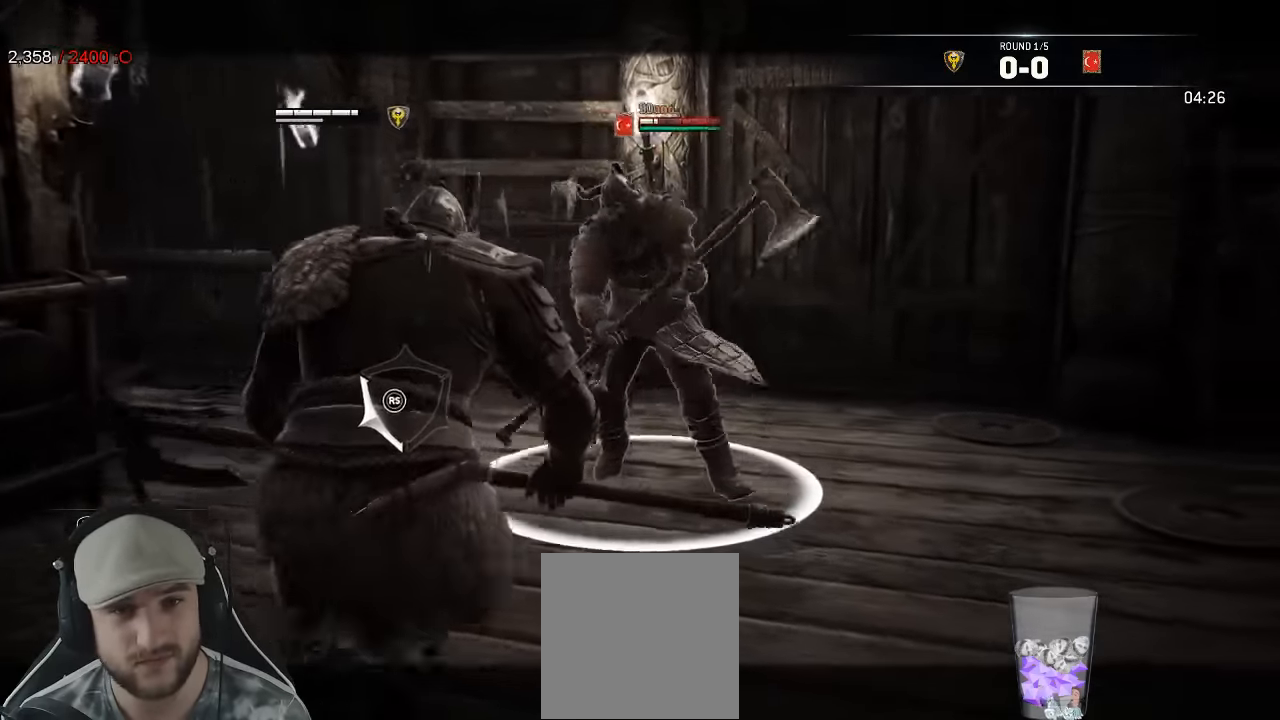
{"dt_ms": 500, "buttons": ["L2"], "left_stick": "right", "right_stick": "center", "events": [[50, "right_stick", "center"], [83, "left_stick", "up-right"], [283, "left_stick", "right"]]}
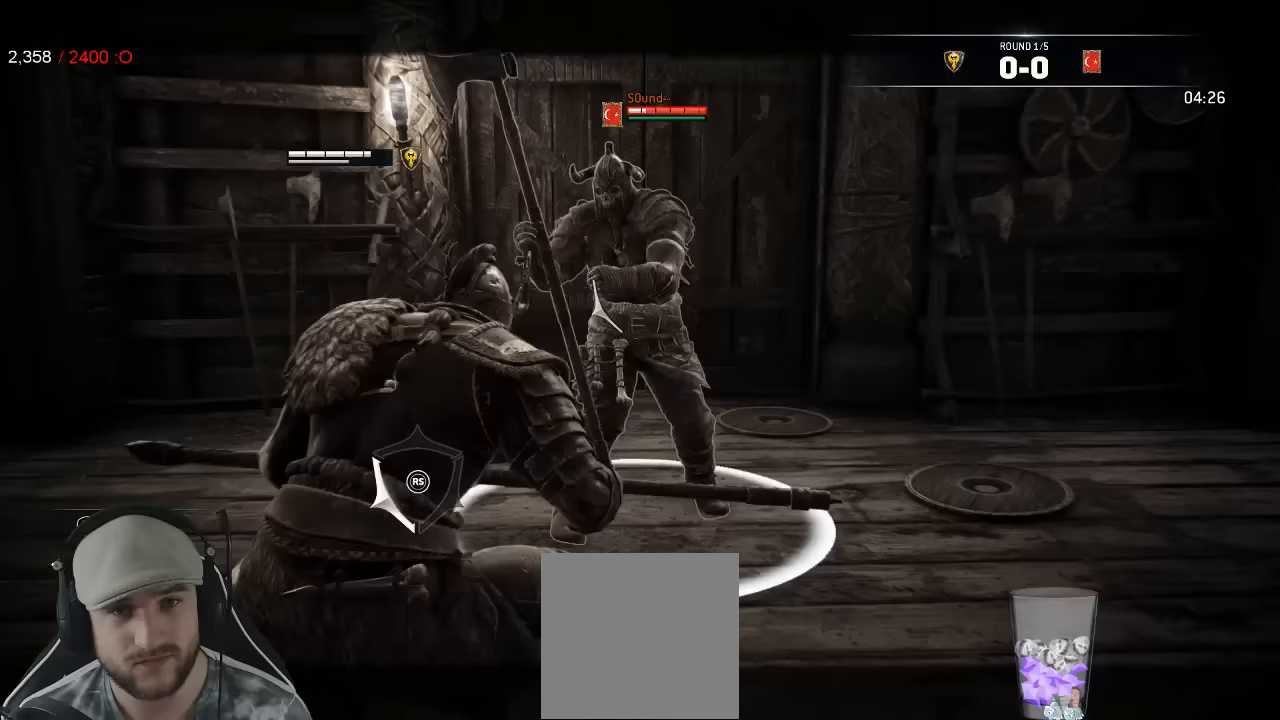
{"dt_ms": 500, "buttons": ["L2"], "left_stick": "left", "right_stick": "left", "events": [[150, "left_stick", "down"], [200, "left_stick", "down-left"], [200, "right_stick", "left"], [367, "left_stick", "left"]]}
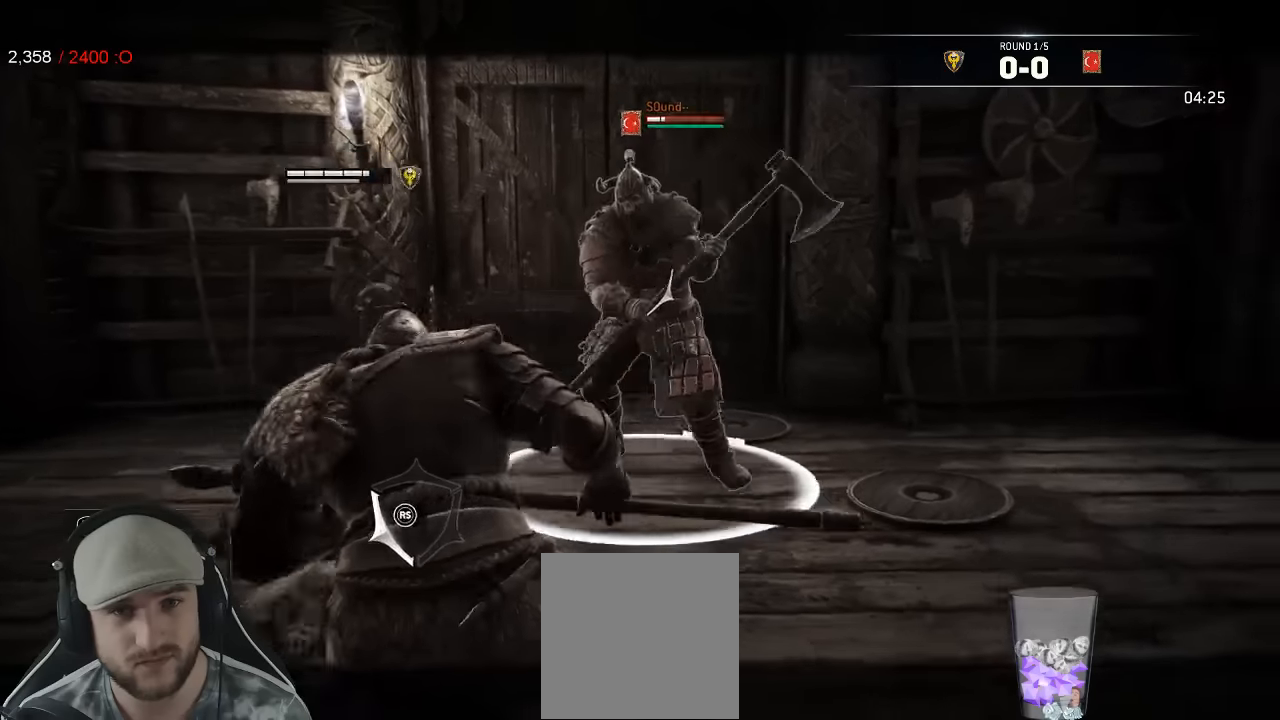
{"dt_ms": 500, "buttons": ["L2"], "left_stick": "up-left", "right_stick": "center", "events": [[200, "left_stick", "up-left"], [333, "right_stick", "center"]]}
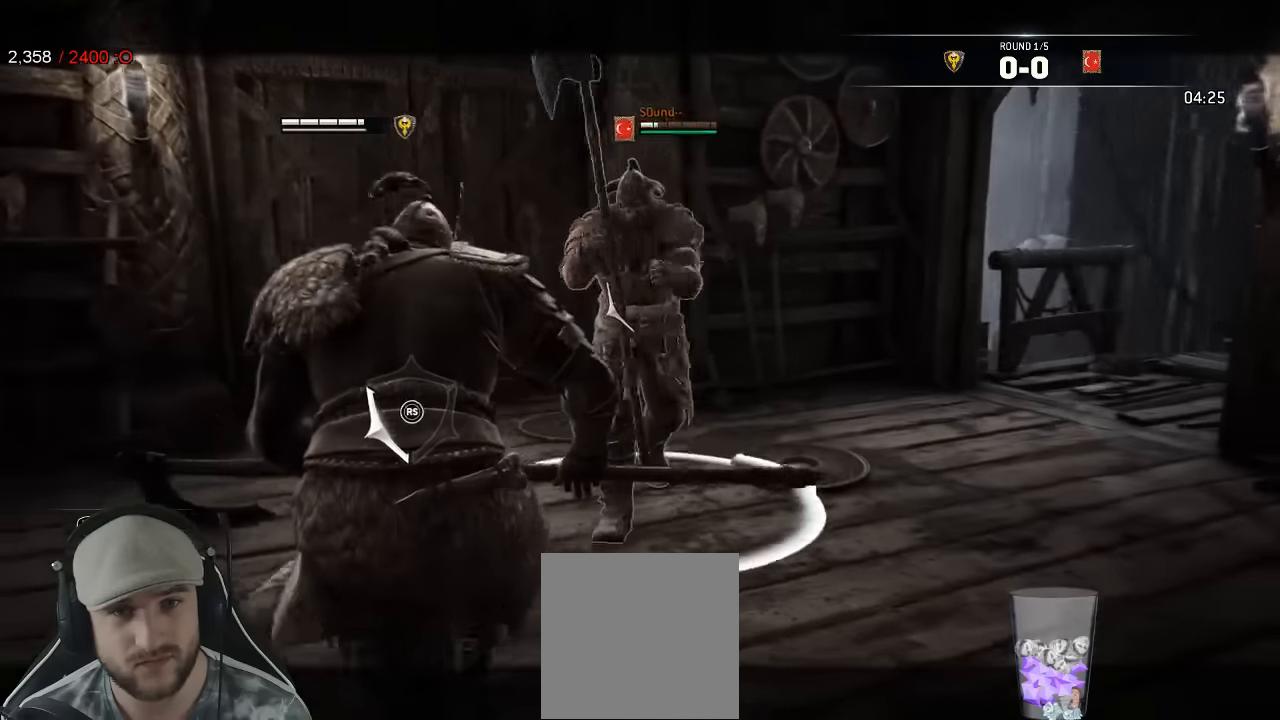
{"dt_ms": 500, "buttons": ["L2"], "left_stick": "down-left", "right_stick": "left", "events": [[267, "left_stick", "down-left"], [283, "right_stick", "left"]]}
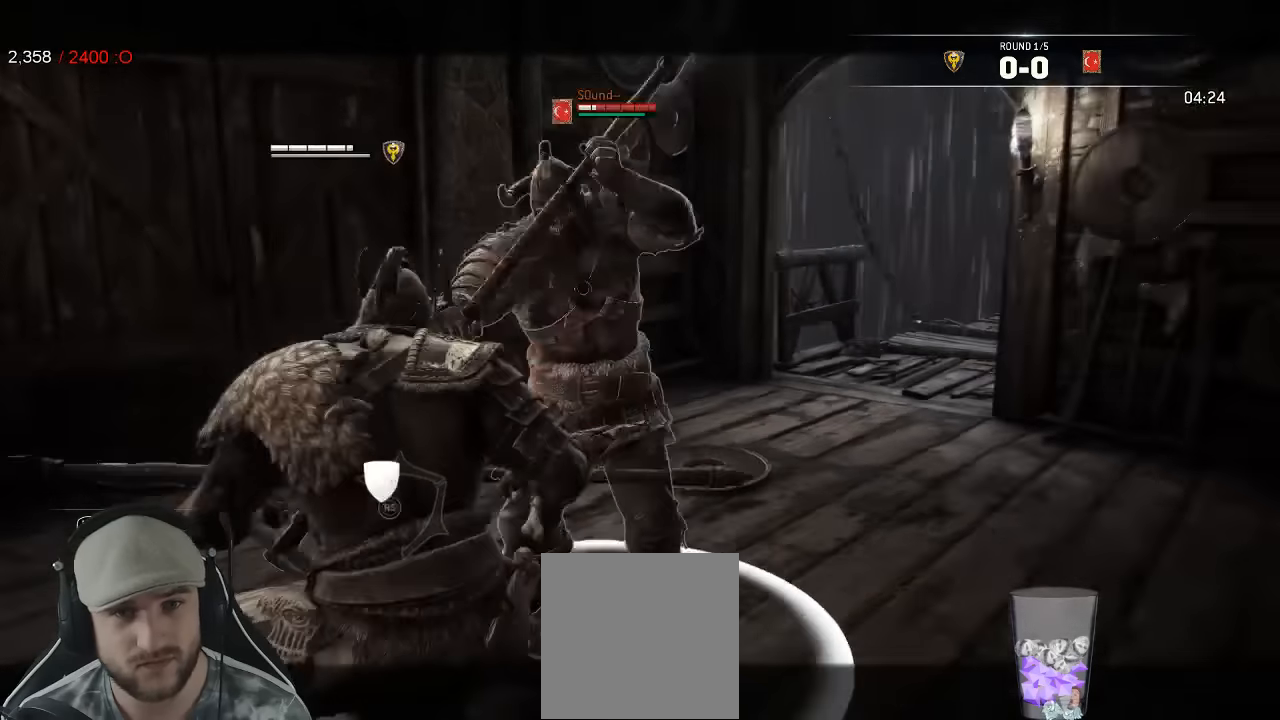
{"dt_ms": 500, "buttons": ["L2"], "left_stick": "up-right", "right_stick": "center", "events": [[50, "left_stick", "left"], [83, "right_stick", "center"], [117, "X", "down"], [217, "R2", "down"], [217, "X", "up"], [250, "left_stick", "center"], [267, "R2", "up"], [267, "X", "down"], [300, "left_stick", "up-right"], [350, "X", "up"]]}
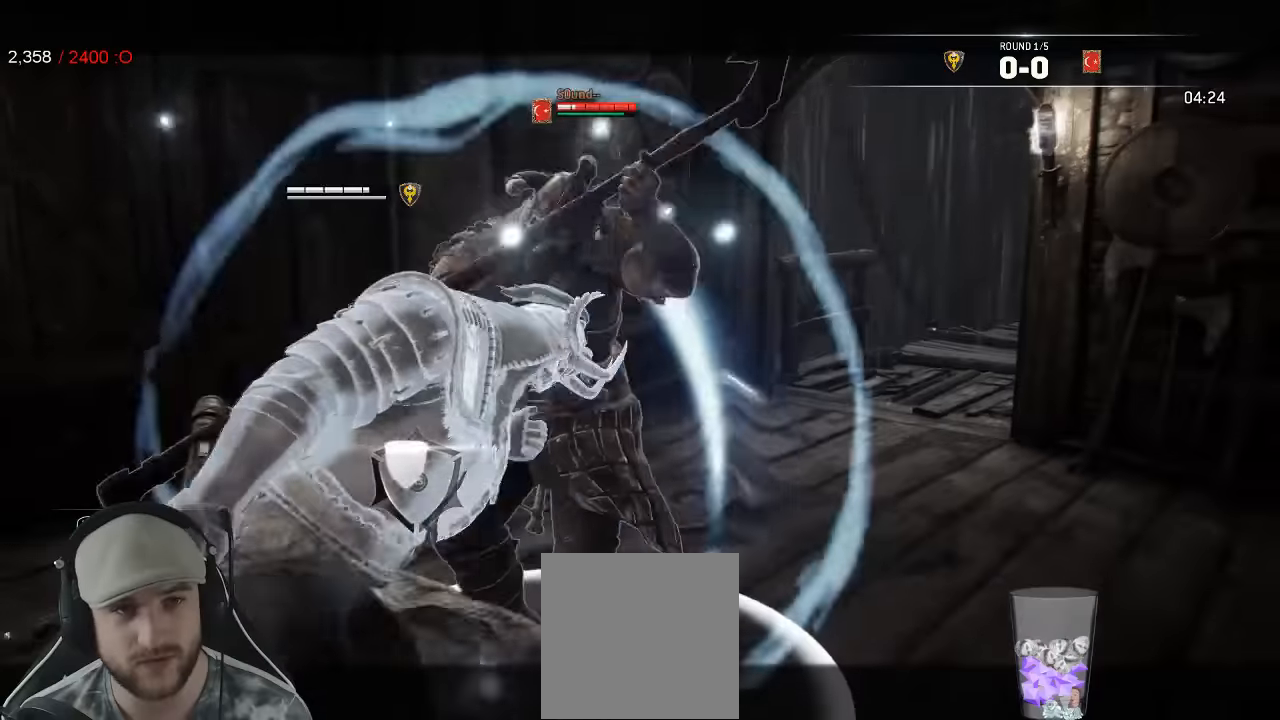
{"dt_ms": 500, "buttons": ["L2"], "left_stick": "up-right", "right_stick": "left", "events": [[333, "right_stick", "left"]]}
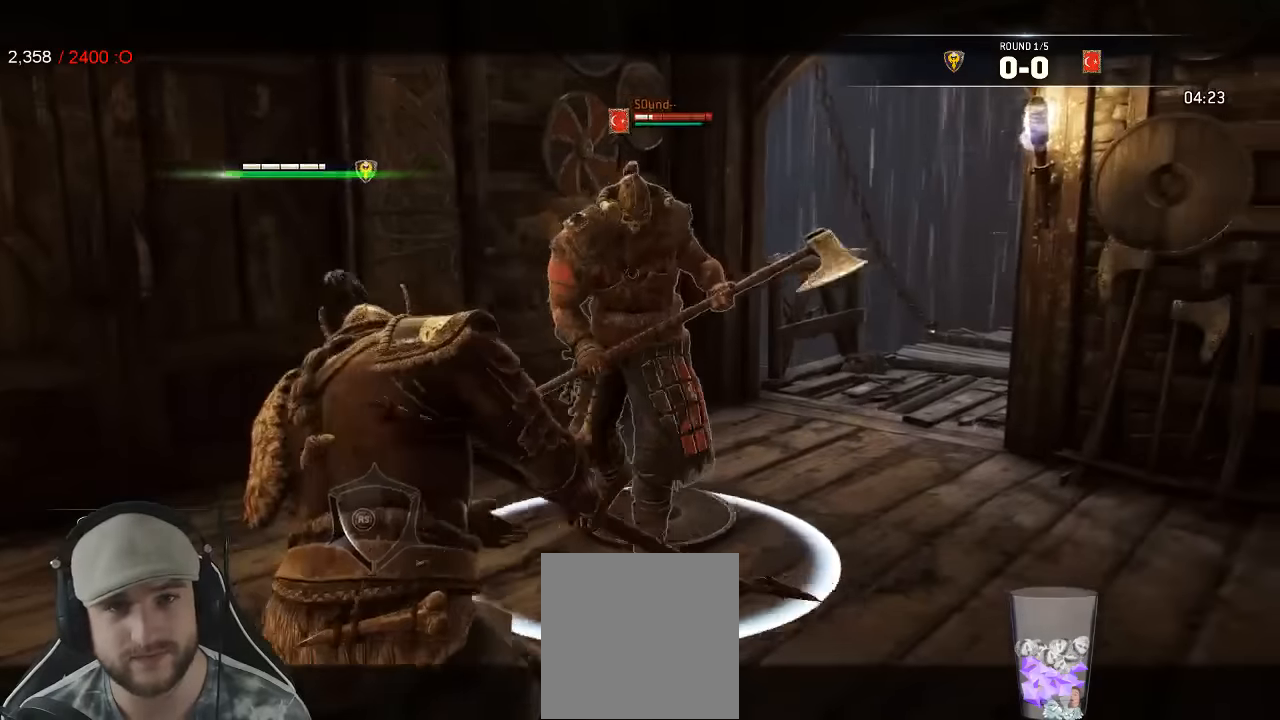
{"dt_ms": 500, "buttons": ["L2"], "left_stick": "up-right", "right_stick": "center", "events": [[317, "right_stick", "center"]]}
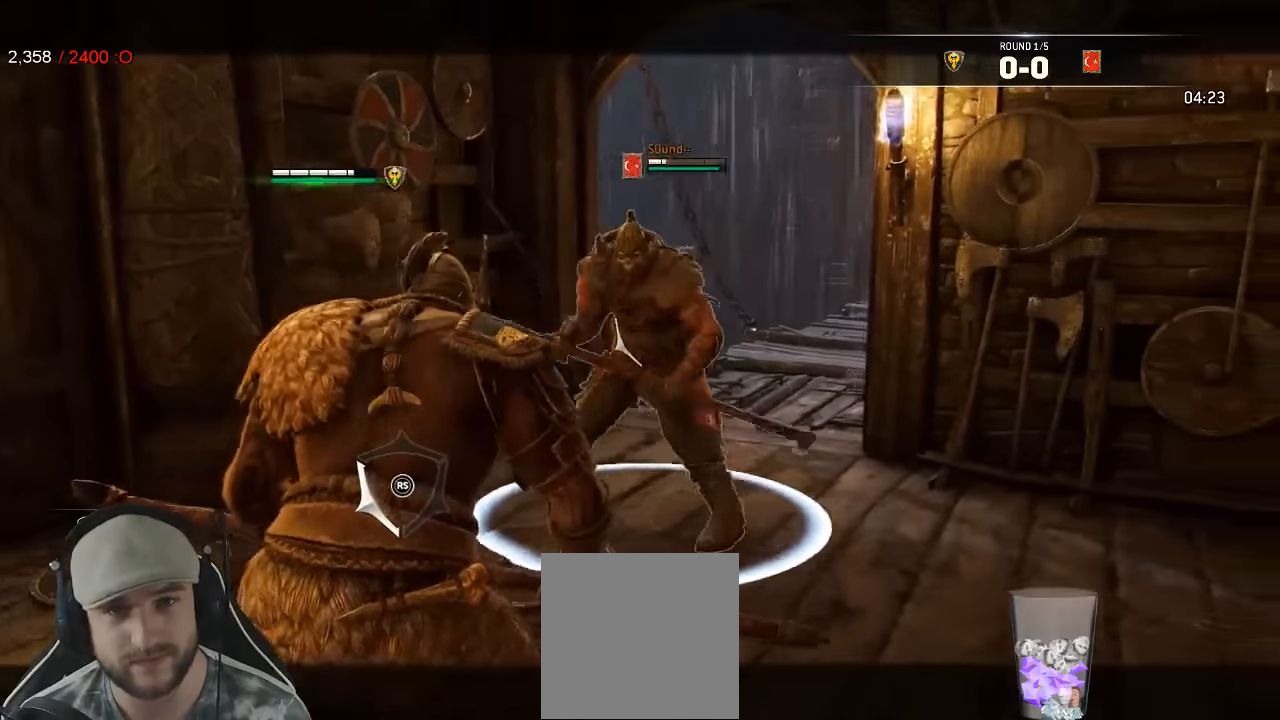
{"dt_ms": 500, "buttons": ["L2"], "left_stick": "down-right", "right_stick": "center", "events": [[100, "left_stick", "right"], [233, "left_stick", "down-right"]]}
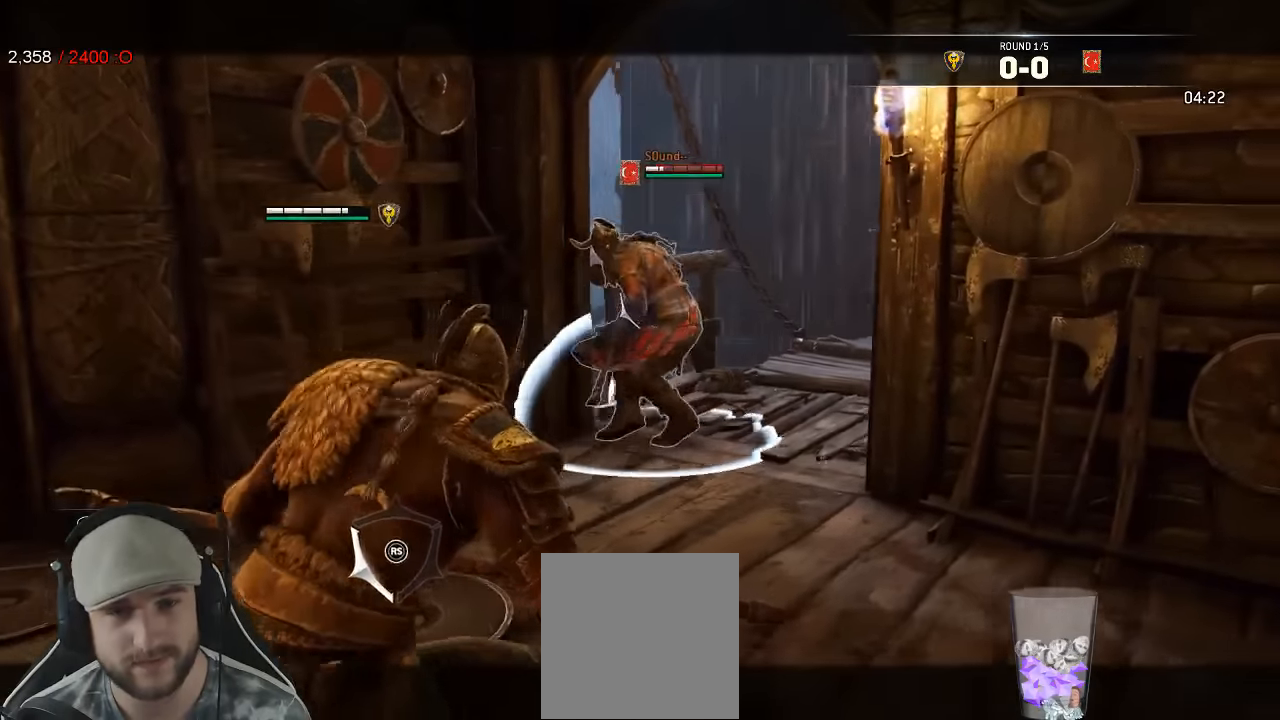
{"dt_ms": 500, "buttons": ["L2"], "left_stick": "up-left", "right_stick": "center", "events": [[133, "left_stick", "left"], [233, "left_stick", "up-left"]]}
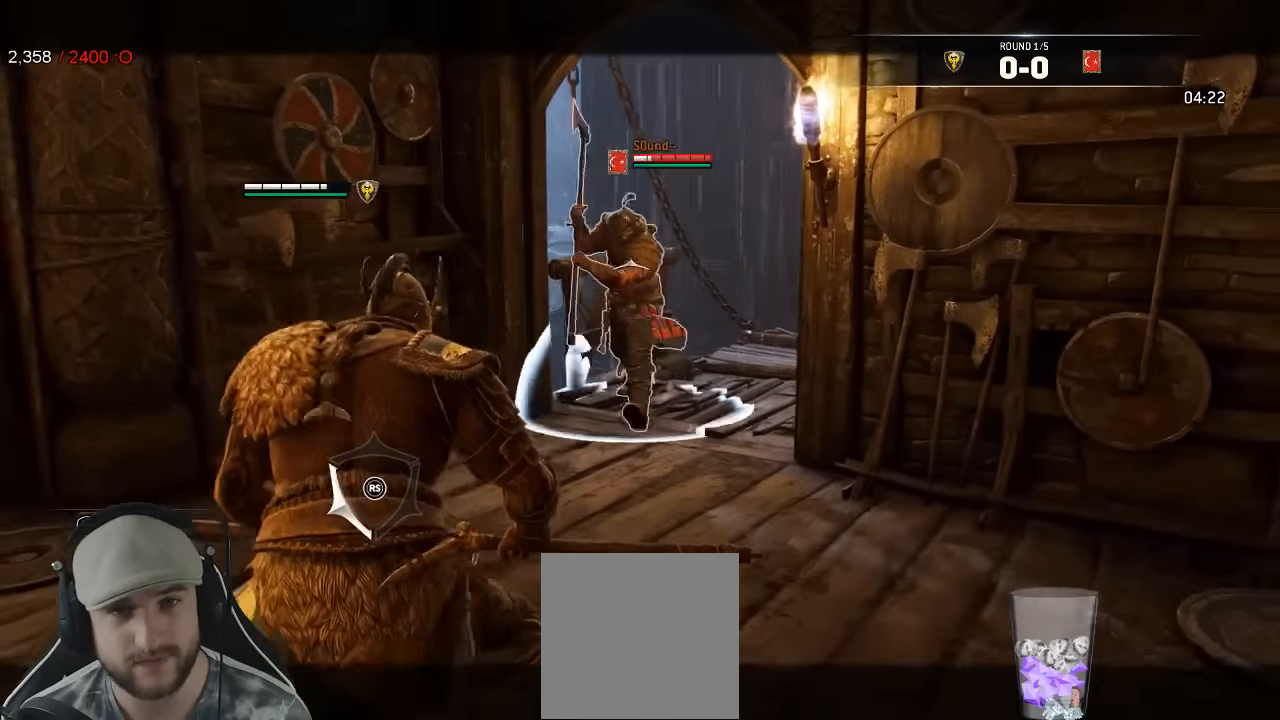
{"dt_ms": 500, "buttons": ["L2"], "left_stick": "up-left", "right_stick": "center", "events": [[233, "R2", "down"], [350, "R2", "up"]]}
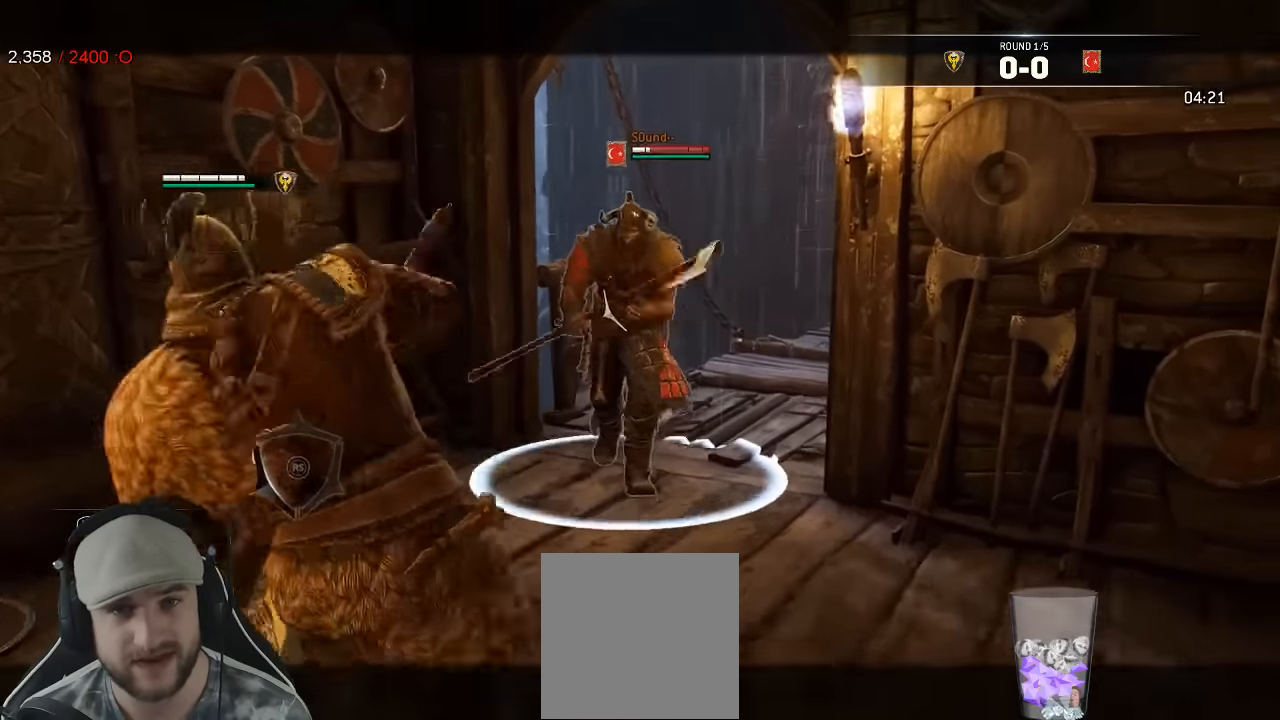
{"dt_ms": 500, "buttons": ["L2"], "left_stick": "up-left", "right_stick": "center", "events": []}
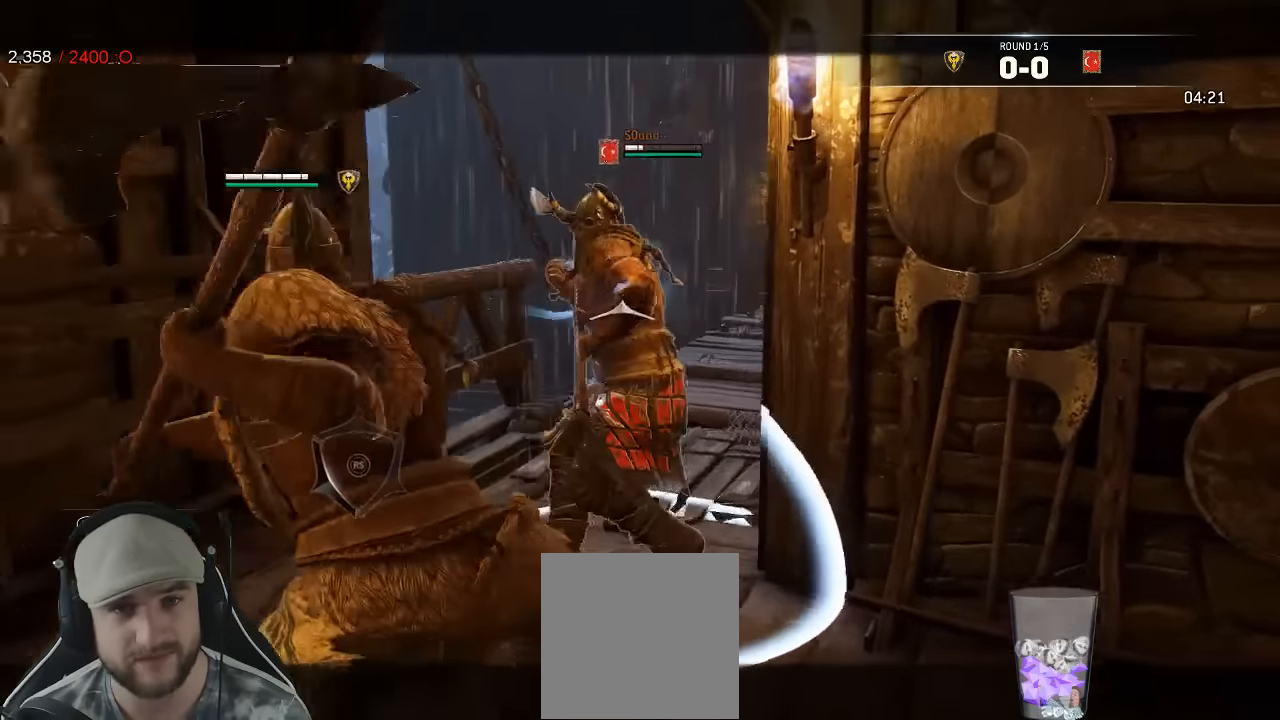
{"dt_ms": 500, "buttons": ["L2"], "left_stick": "down", "right_stick": "center"}
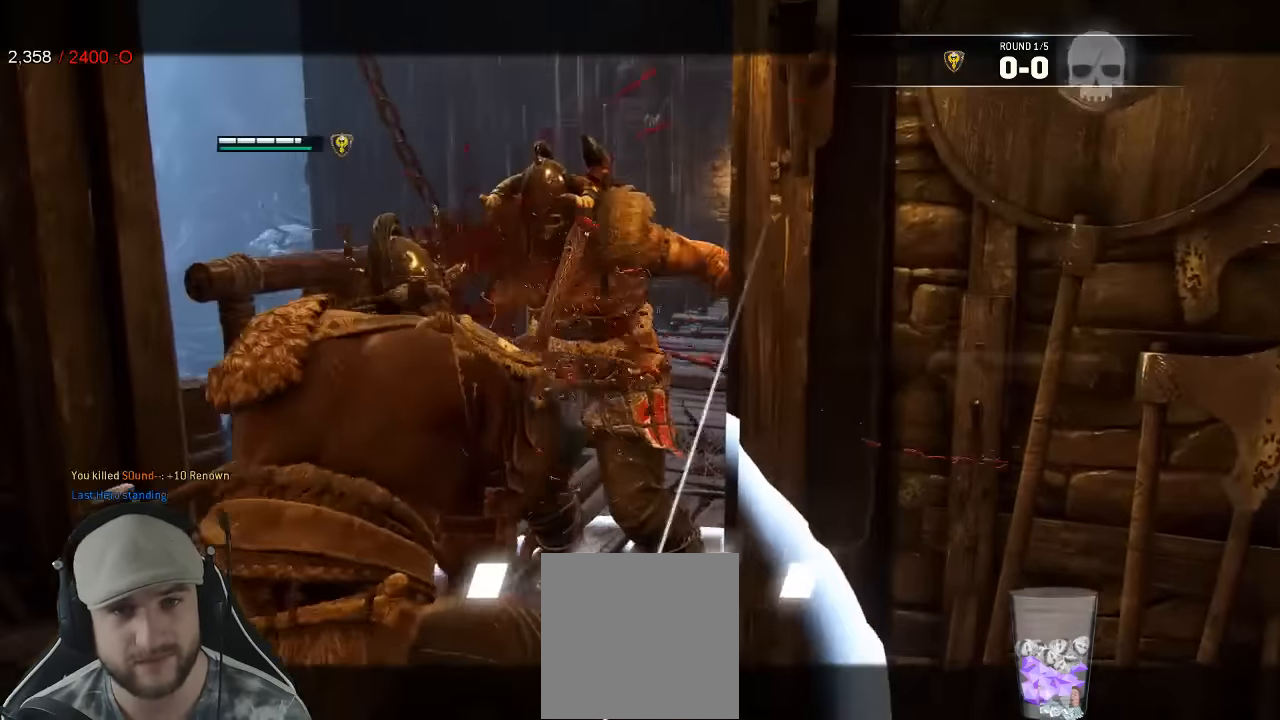
{"dt_ms": 500, "buttons": ["L2"], "left_stick": "center", "right_stick": "center"}
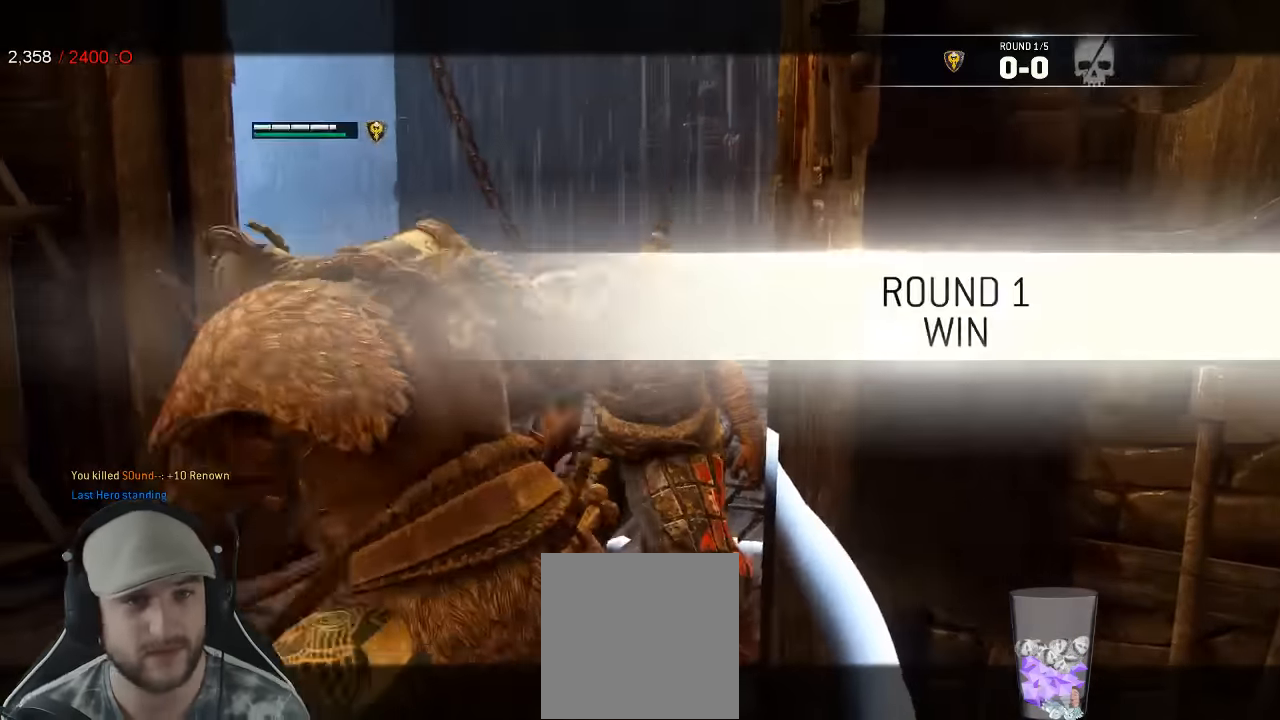
{"dt_ms": 500, "buttons": ["L2"], "left_stick": "center", "right_stick": "center", "events": []}
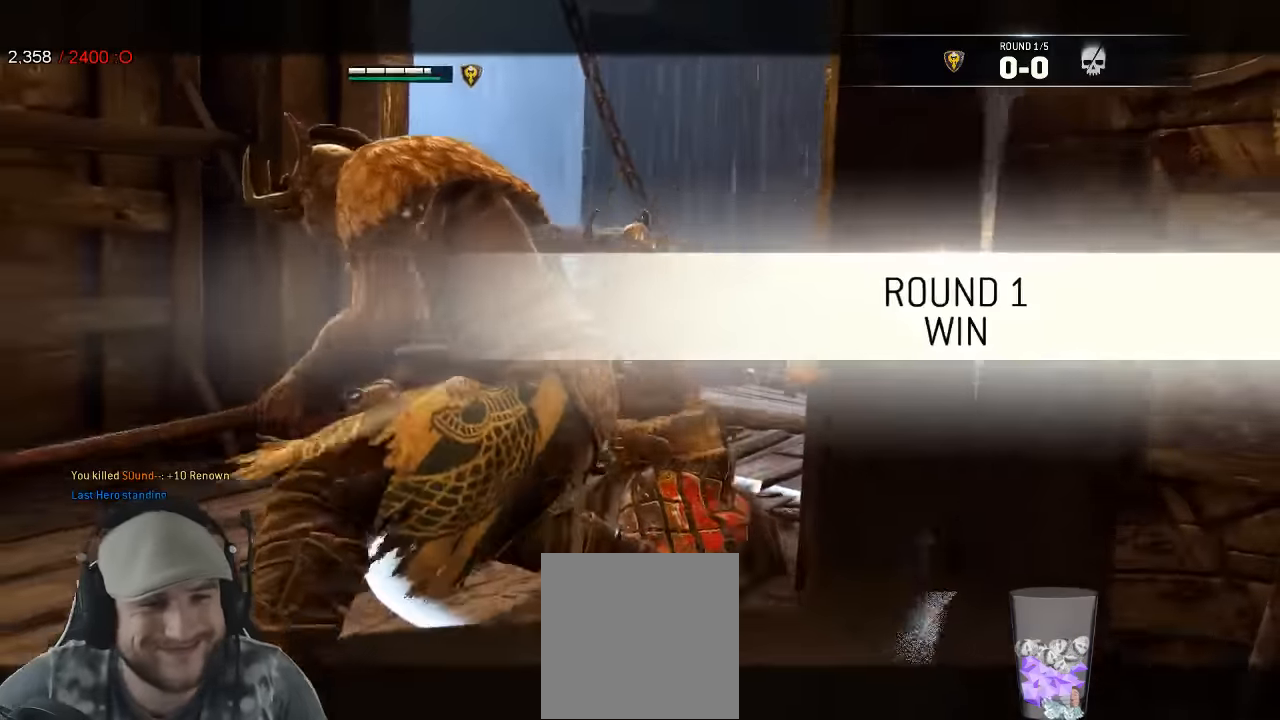
{"dt_ms": 500, "buttons": ["L2"], "left_stick": "center", "right_stick": "center", "events": []}
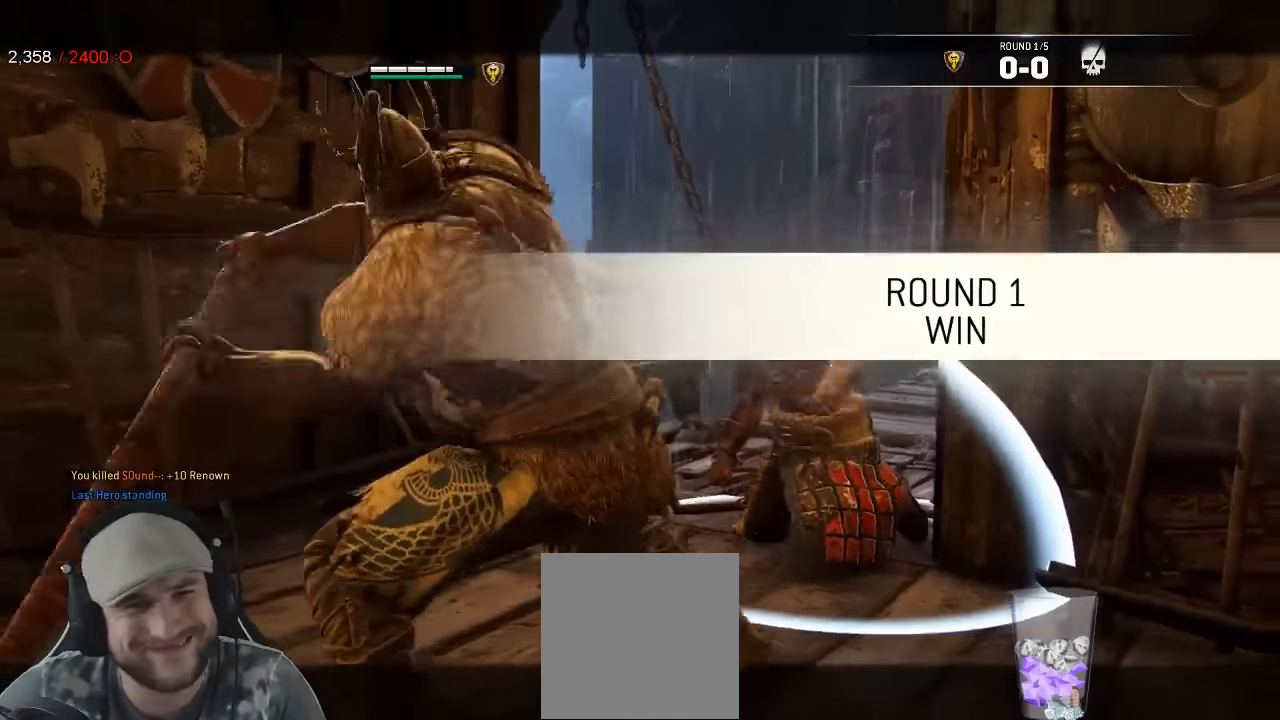
{"dt_ms": 500, "buttons": [], "left_stick": "center", "right_stick": "center", "events": [[50, "L2", "up"]]}
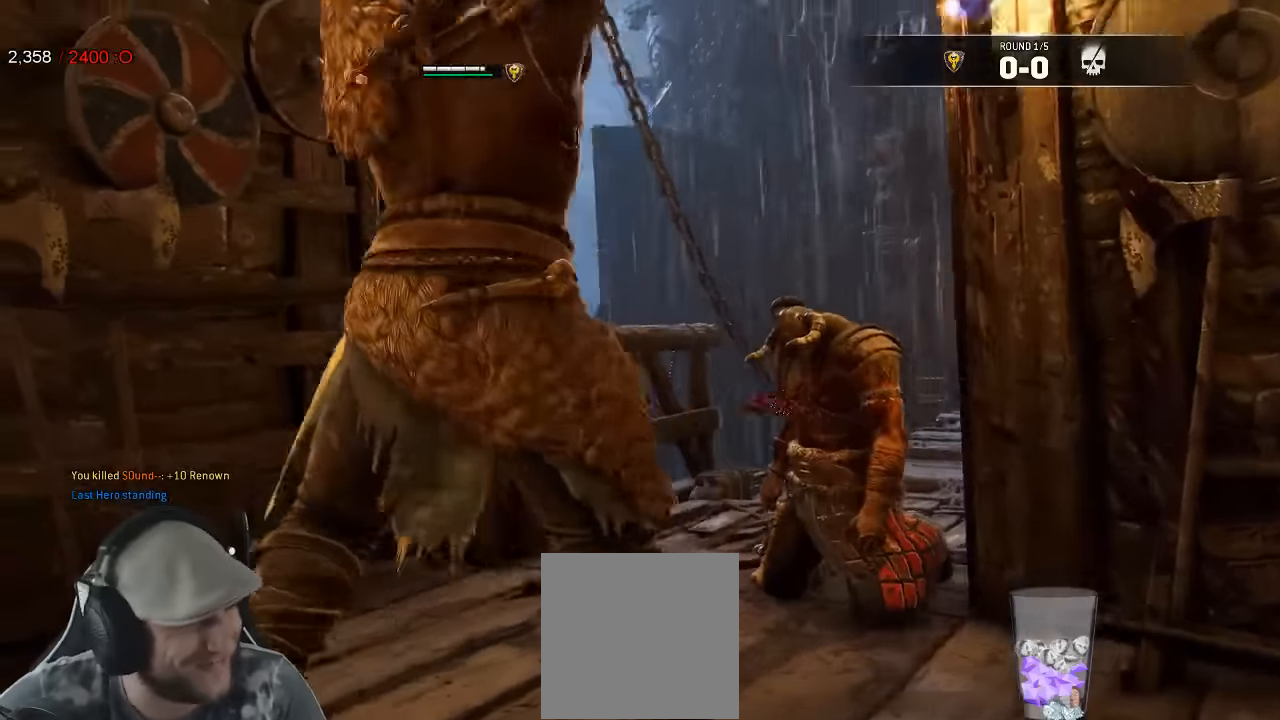
{"dt_ms": 1000, "buttons": [], "left_stick": "down-left", "right_stick": "center"}
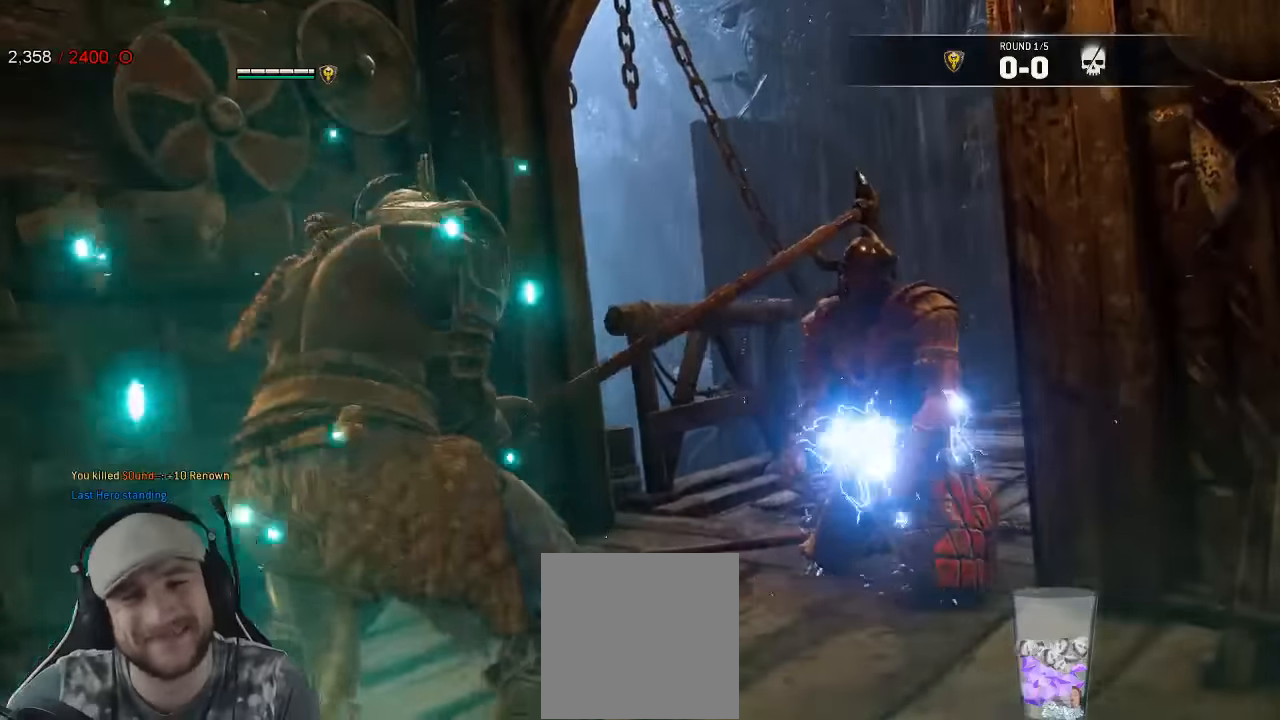
{"dt_ms": 500, "buttons": [], "left_stick": "center", "right_stick": "center", "events": [[184, "left_stick", "center"]]}
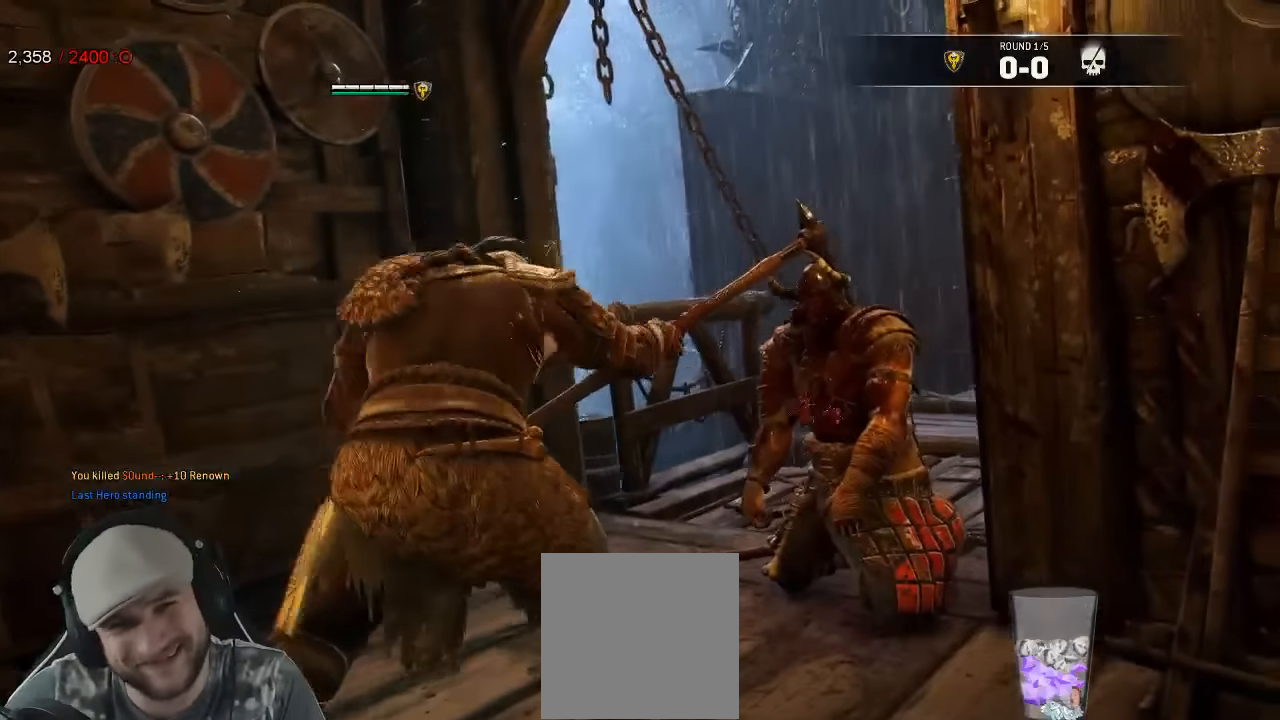
{"dt_ms": 500, "buttons": [], "left_stick": "down", "right_stick": "center", "events": [[500, "left_stick", "down"]]}
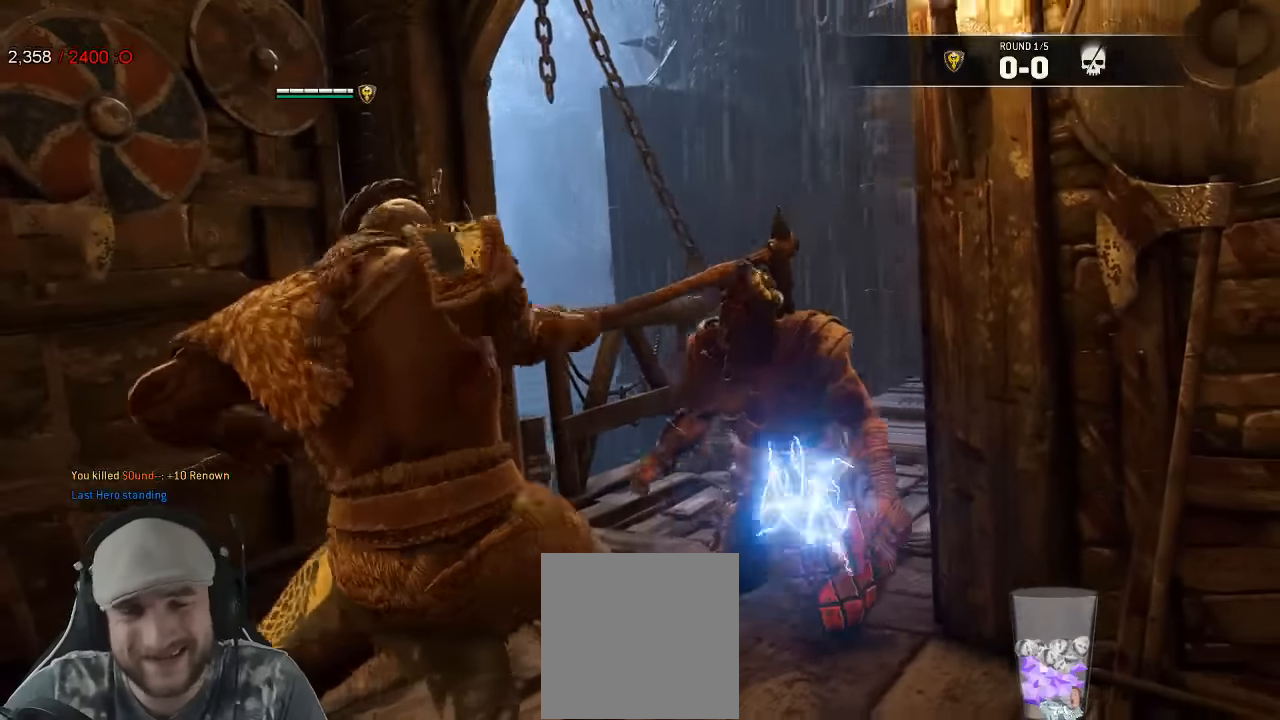
{"dt_ms": 500, "buttons": [], "left_stick": "down", "right_stick": "center", "events": []}
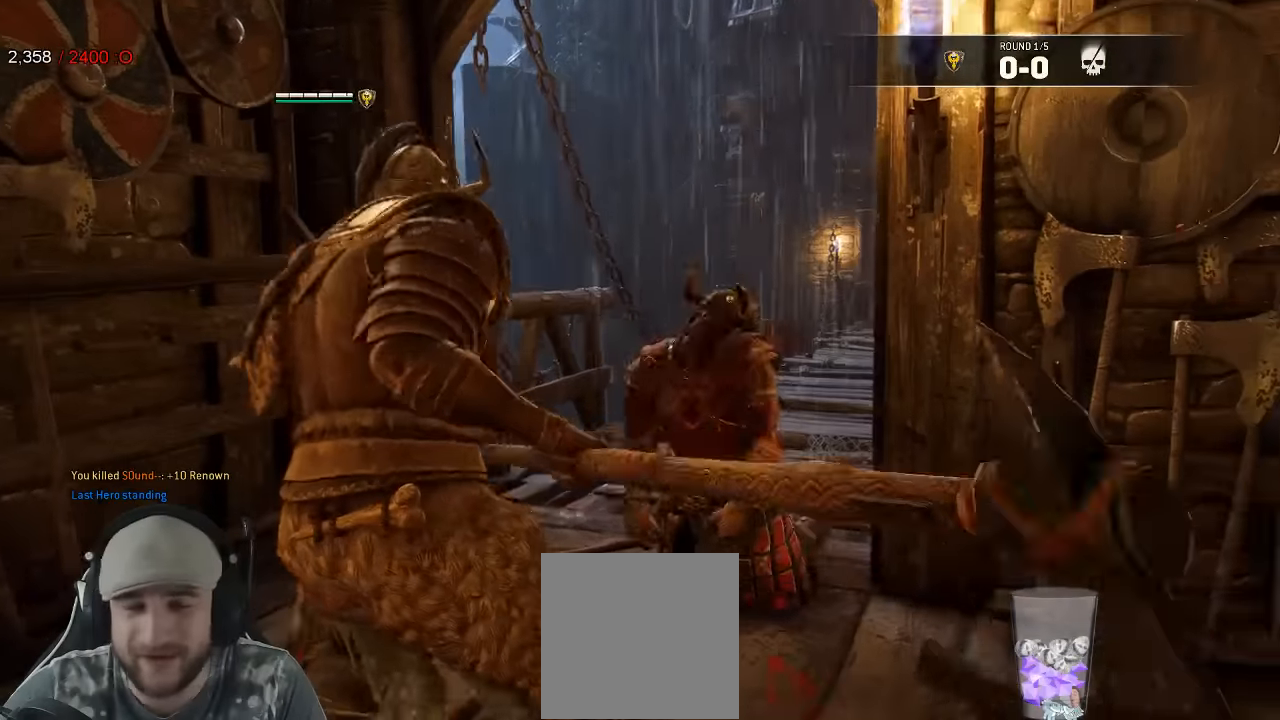
{"dt_ms": 500, "buttons": [], "left_stick": "down", "right_stick": "center", "events": []}
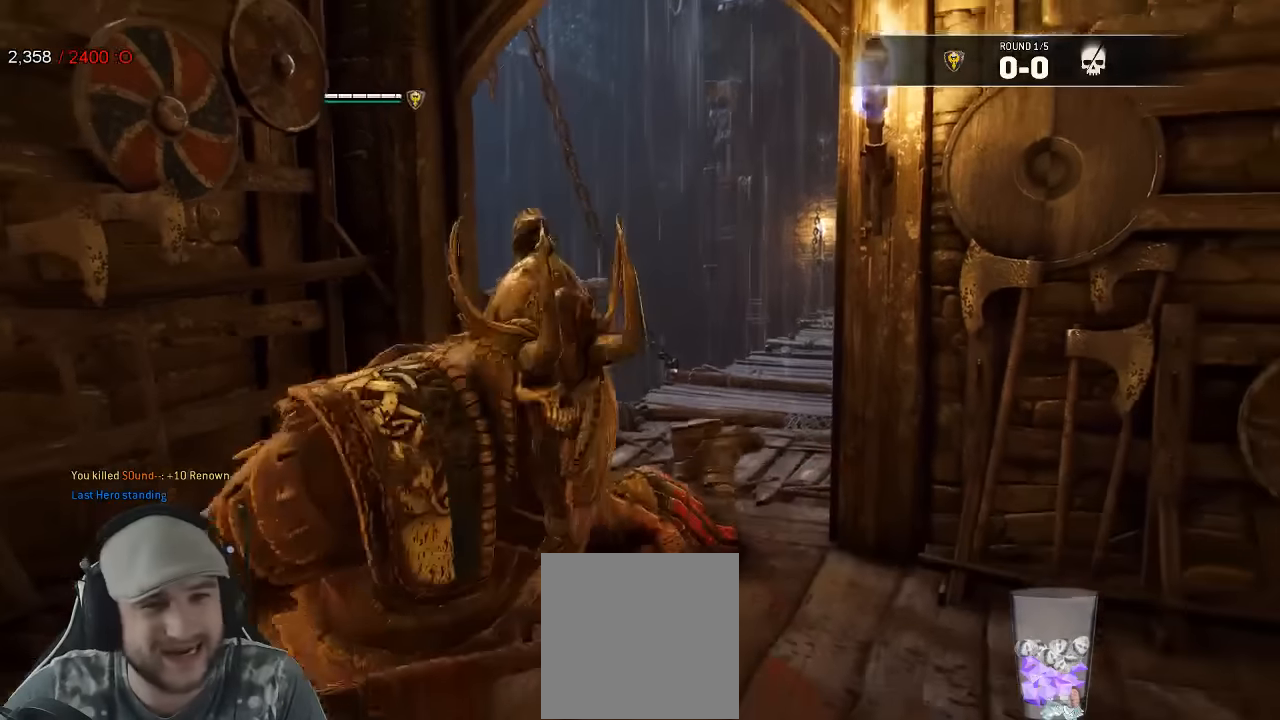
{"dt_ms": 500, "buttons": [], "left_stick": "center", "right_stick": "center", "events": [[84, "left_stick", "center"]]}